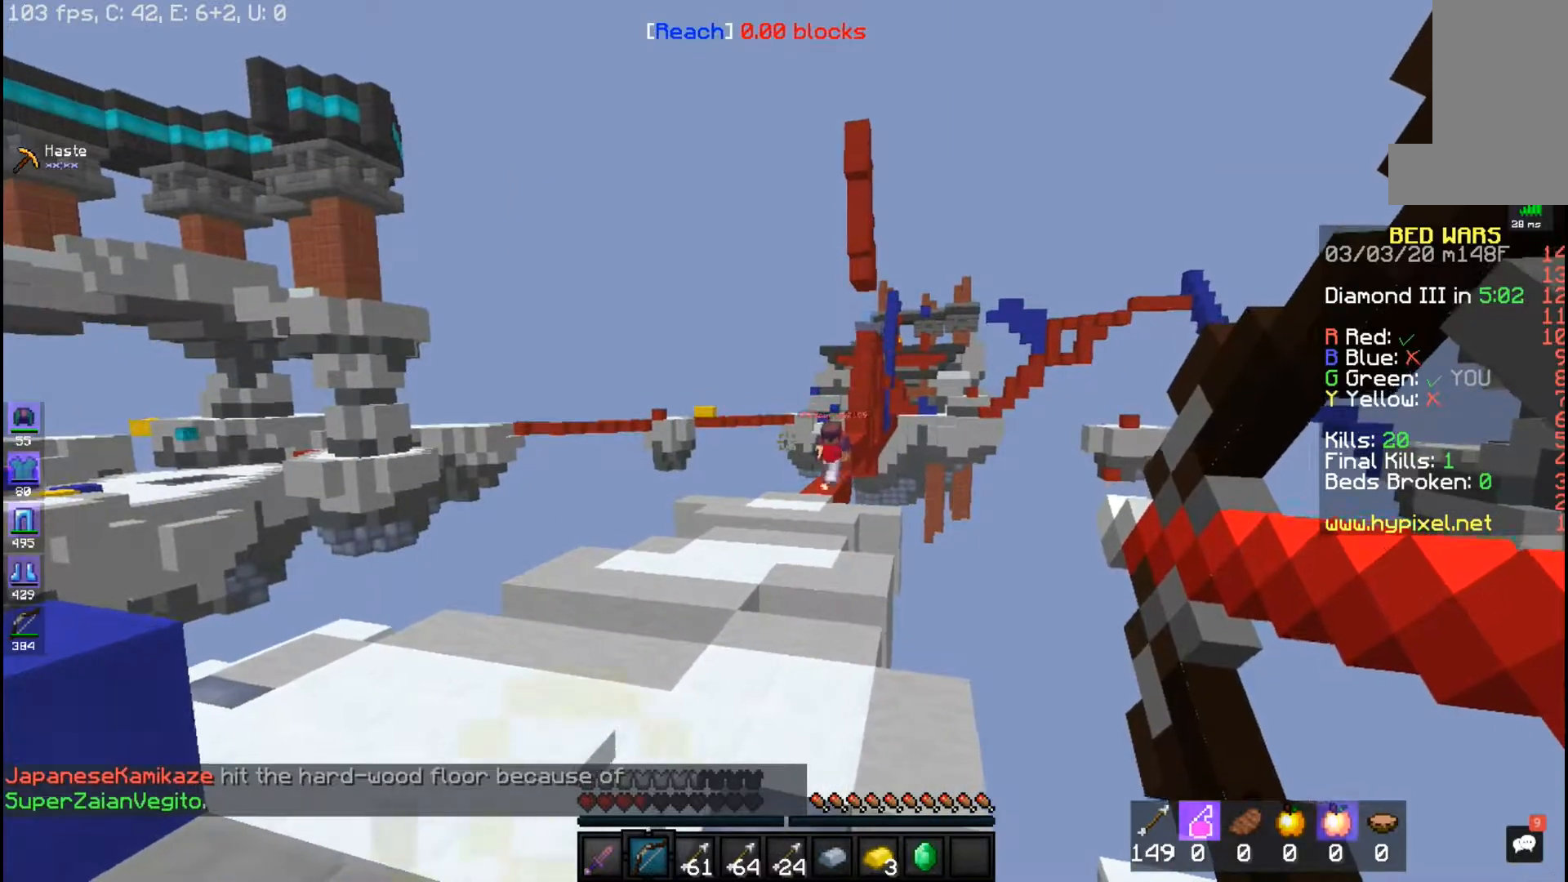
Gameplay with keyboard and mouse; each line is a JSON object with the keys and mouse buttons held at the frame after it. "events" lists presses ("down") and releases ("up") of "a", "d", "s", "space", "w", "mouse_left" and "mouse_right" between this image and that frame as [ms after this image, input, new state], when the widget could be followed in between. "mouse_left", "mouse_right" = the "left", "right" buttons of the "mouse" list. No other keys are recorded. Fast repeated clicks can show as one long hold. Mouse movement is not recorded.
{"keys": ["d", "w"], "mouse": ["right"], "events": [[100, "mouse_right", "up"], [167, "mouse_right", "down"], [300, "a", "up"]]}
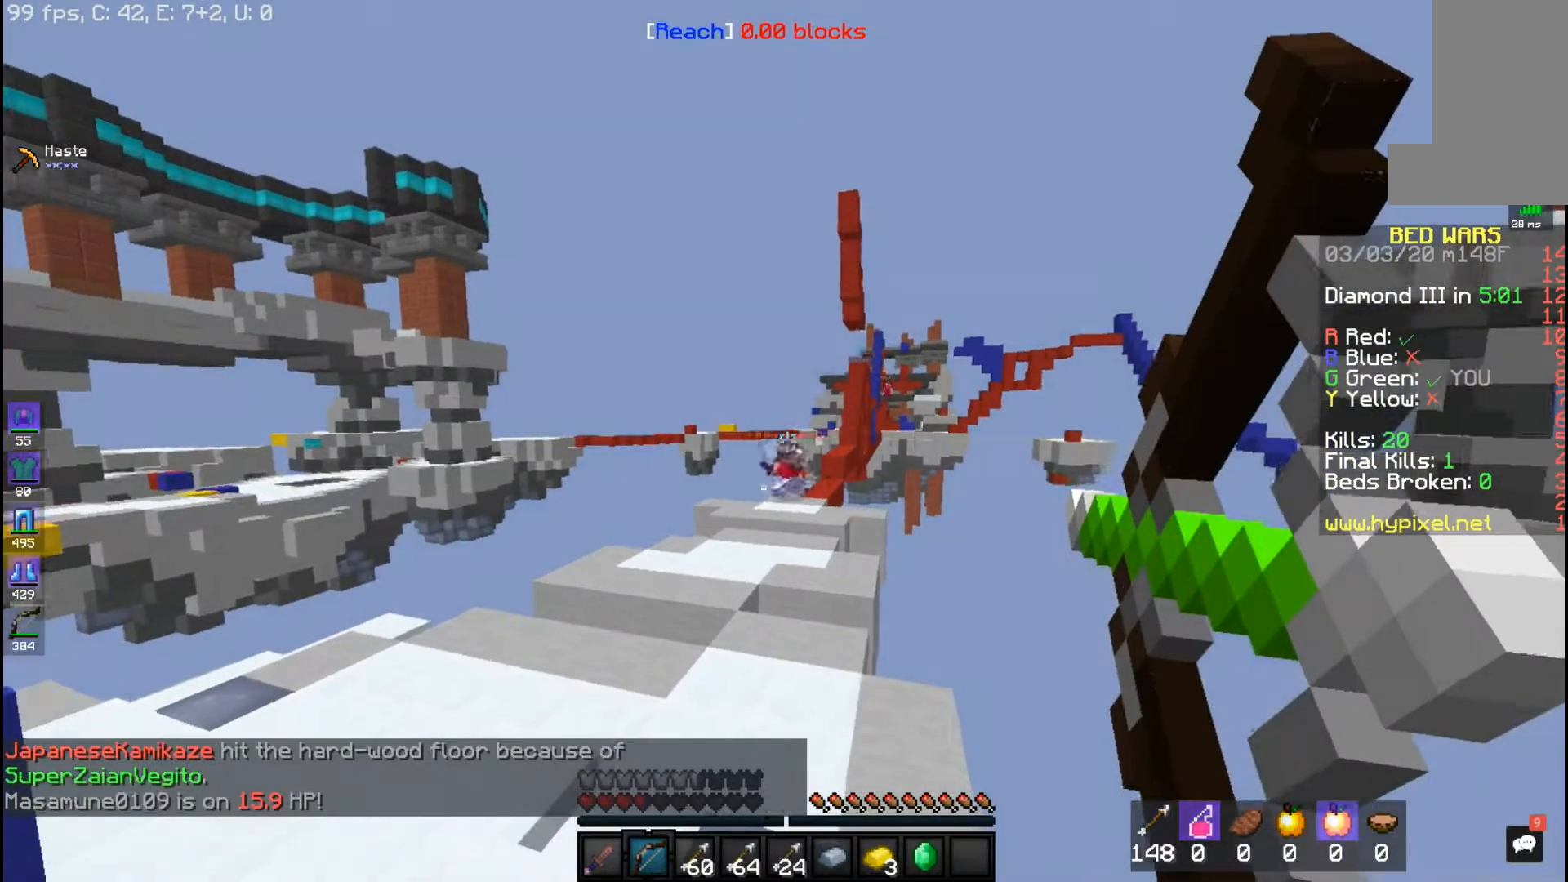
{"keys": ["a"], "mouse": ["right"], "events": [[83, "a", "down"], [183, "d", "up"], [450, "w", "up"]]}
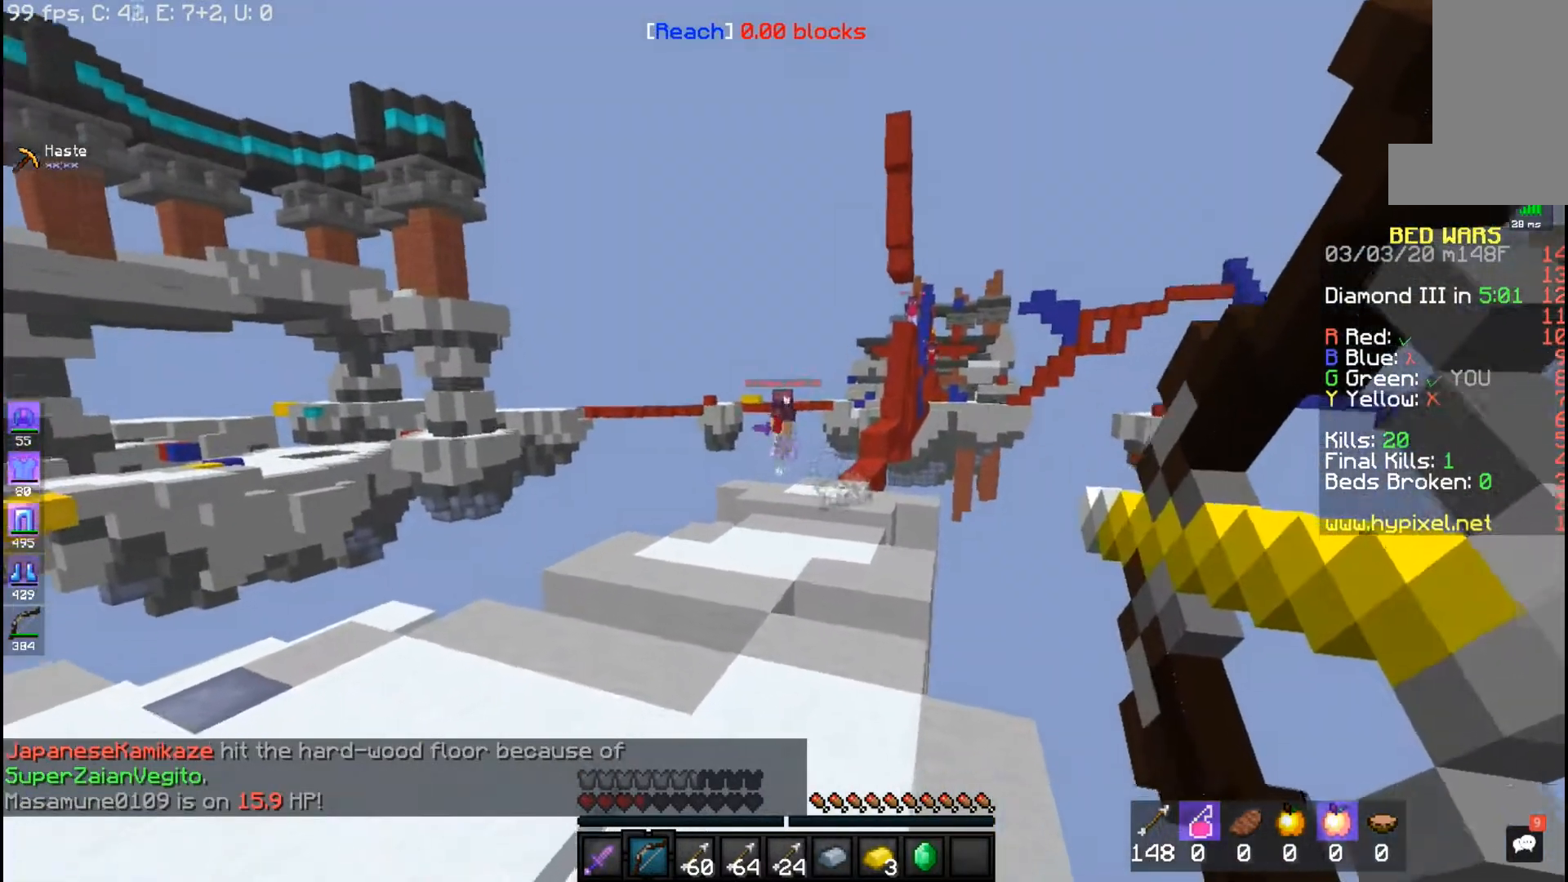
{"keys": ["a"], "mouse": ["right"], "events": []}
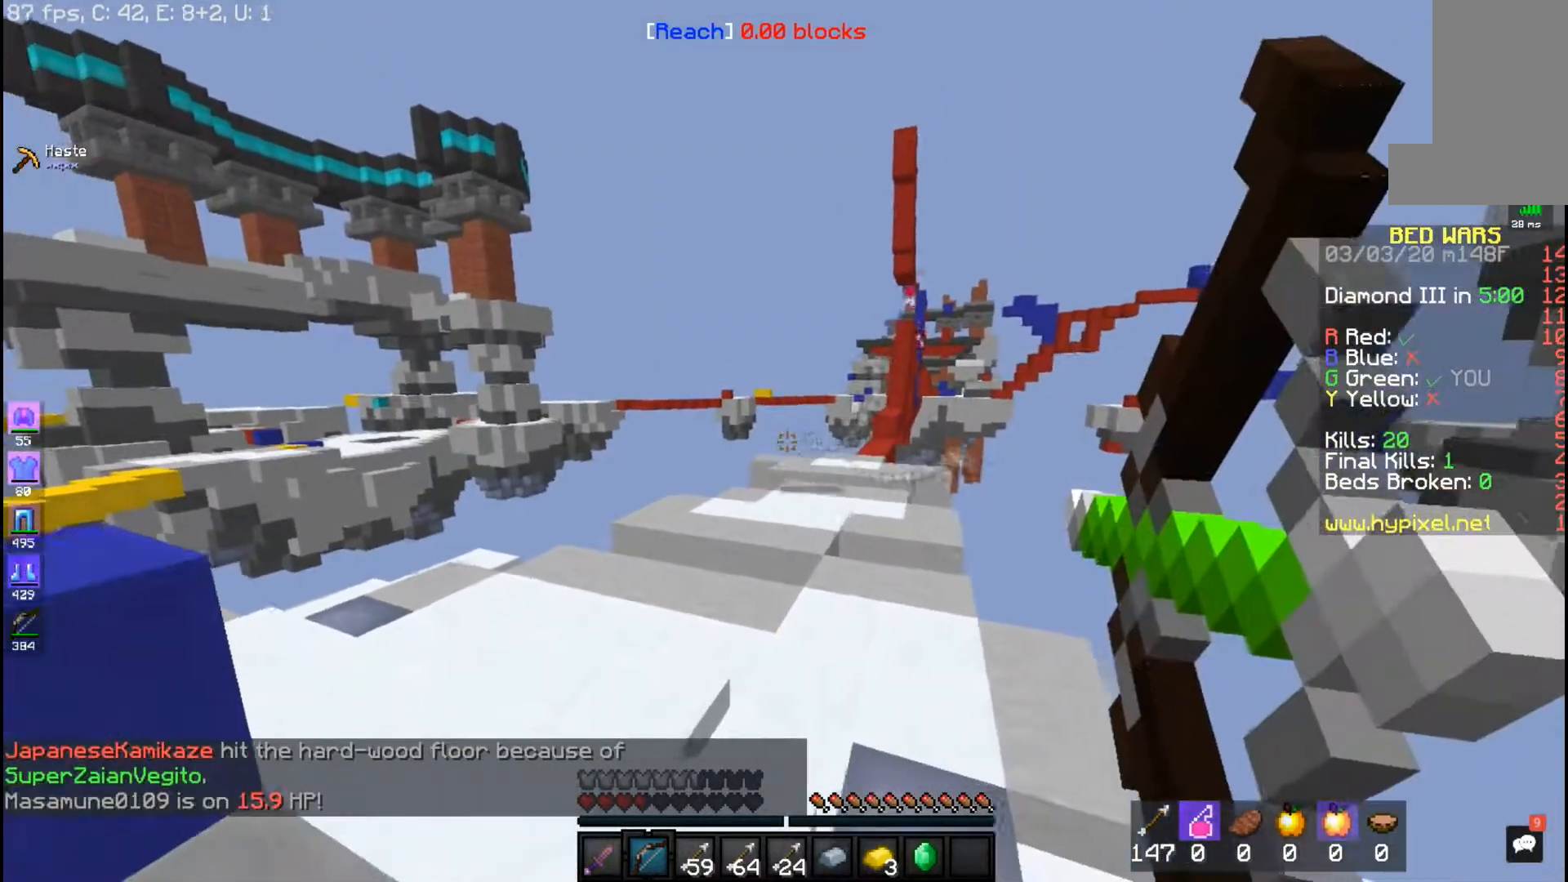
{"keys": ["w"], "mouse": ["right"], "events": [[333, "w", "down"], [400, "a", "up"]]}
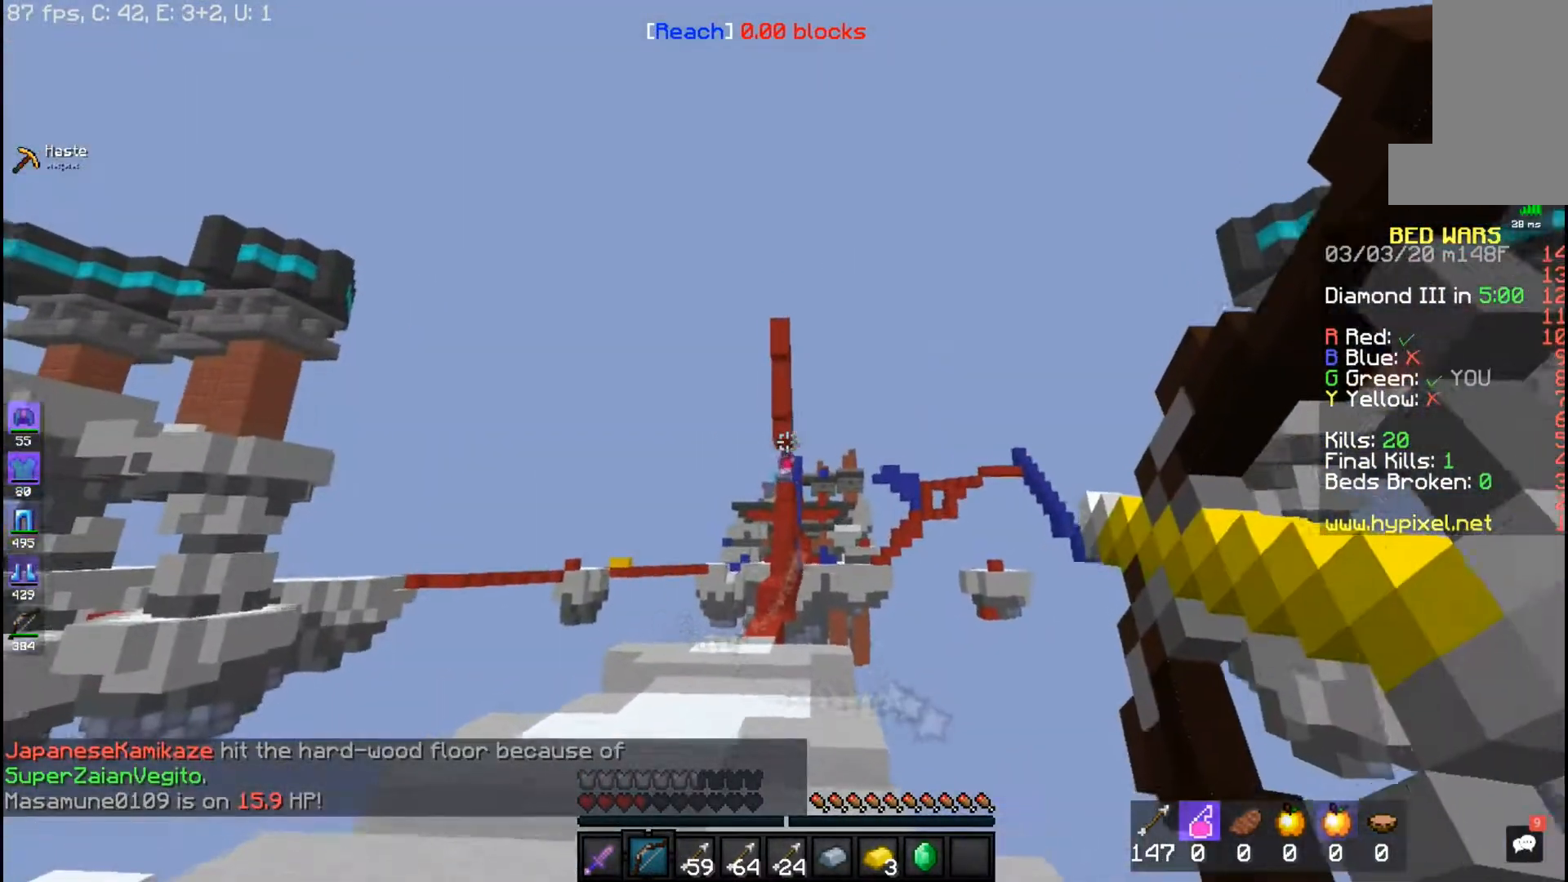
{"keys": ["w"], "mouse": ["right"], "events": [[50, "d", "down"], [300, "d", "up"]]}
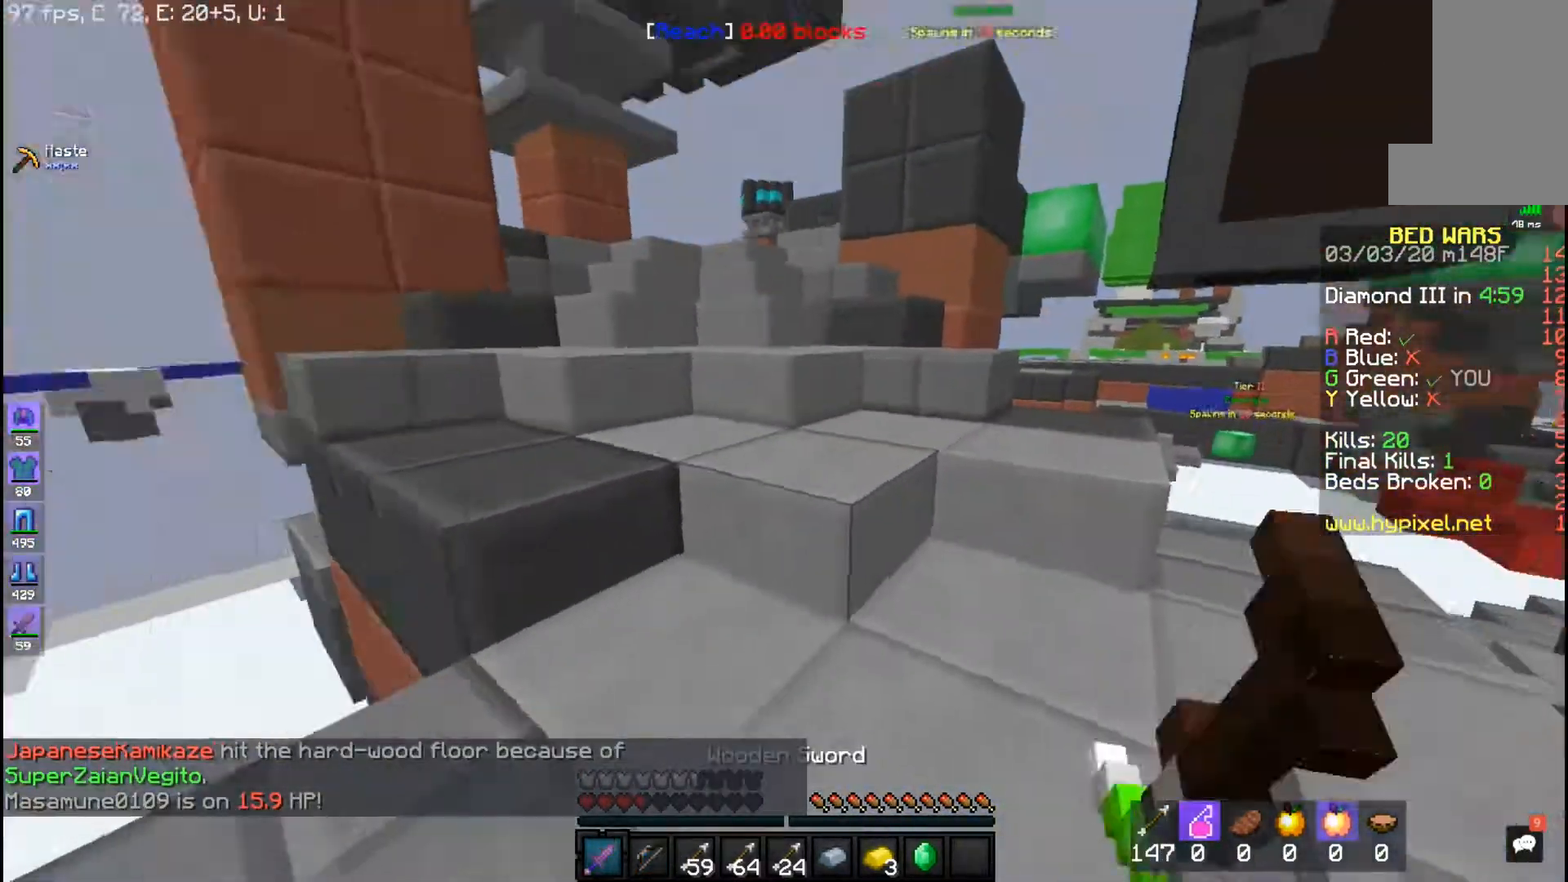
{"keys": ["w"], "mouse": [], "events": [[133, "space", "down"], [233, "mouse_right", "up"], [400, "space", "up"]]}
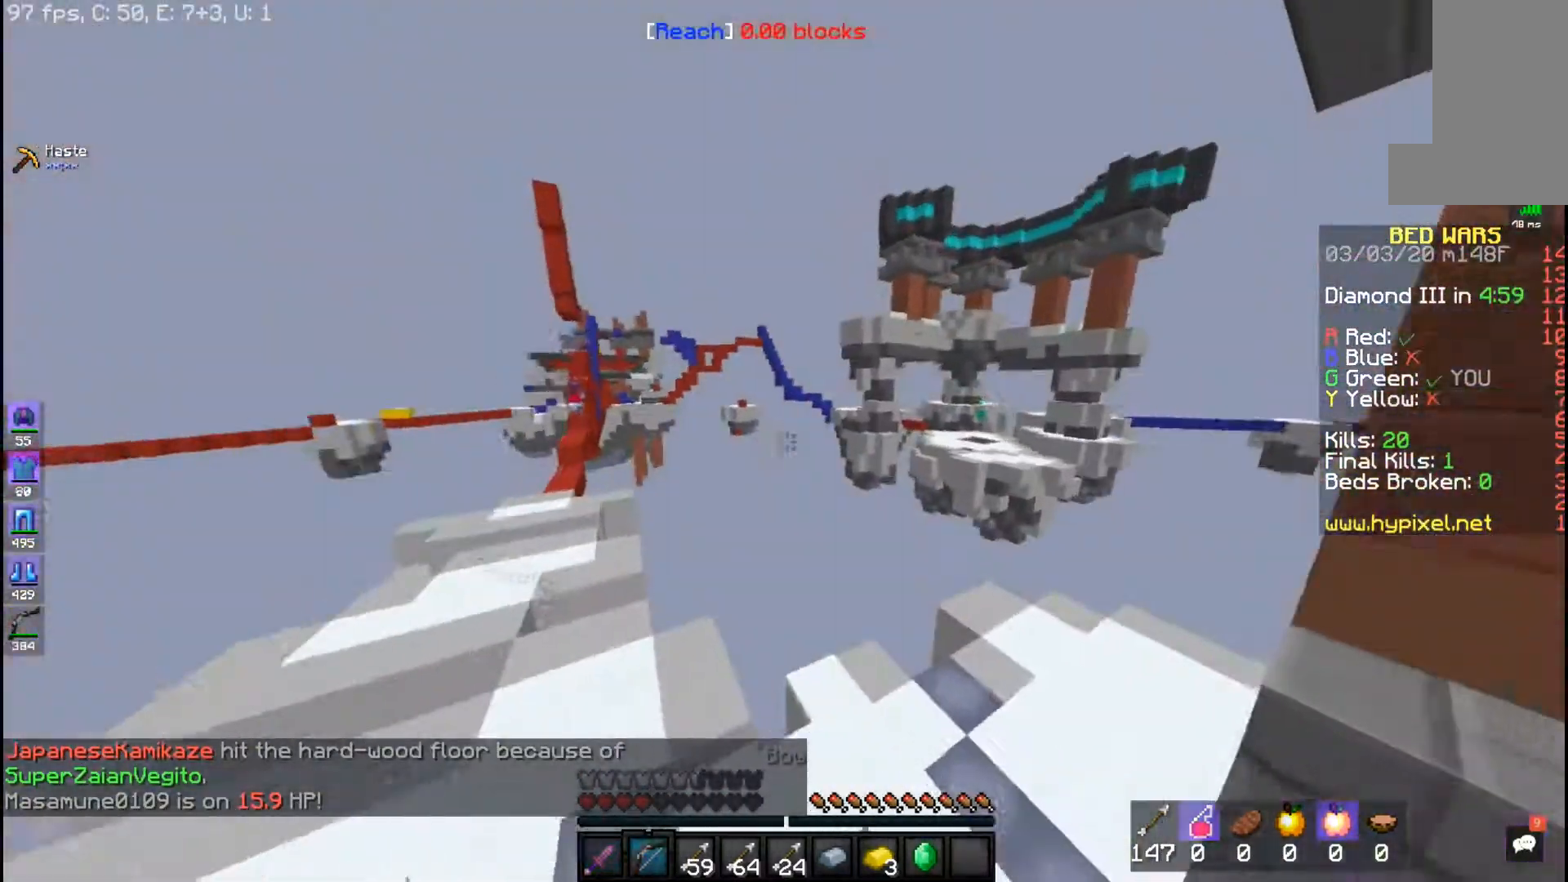
{"keys": ["d"], "mouse": ["right"], "events": [[83, "d", "down"], [133, "space", "down"], [333, "mouse_right", "down"], [383, "w", "up"], [450, "space", "up"]]}
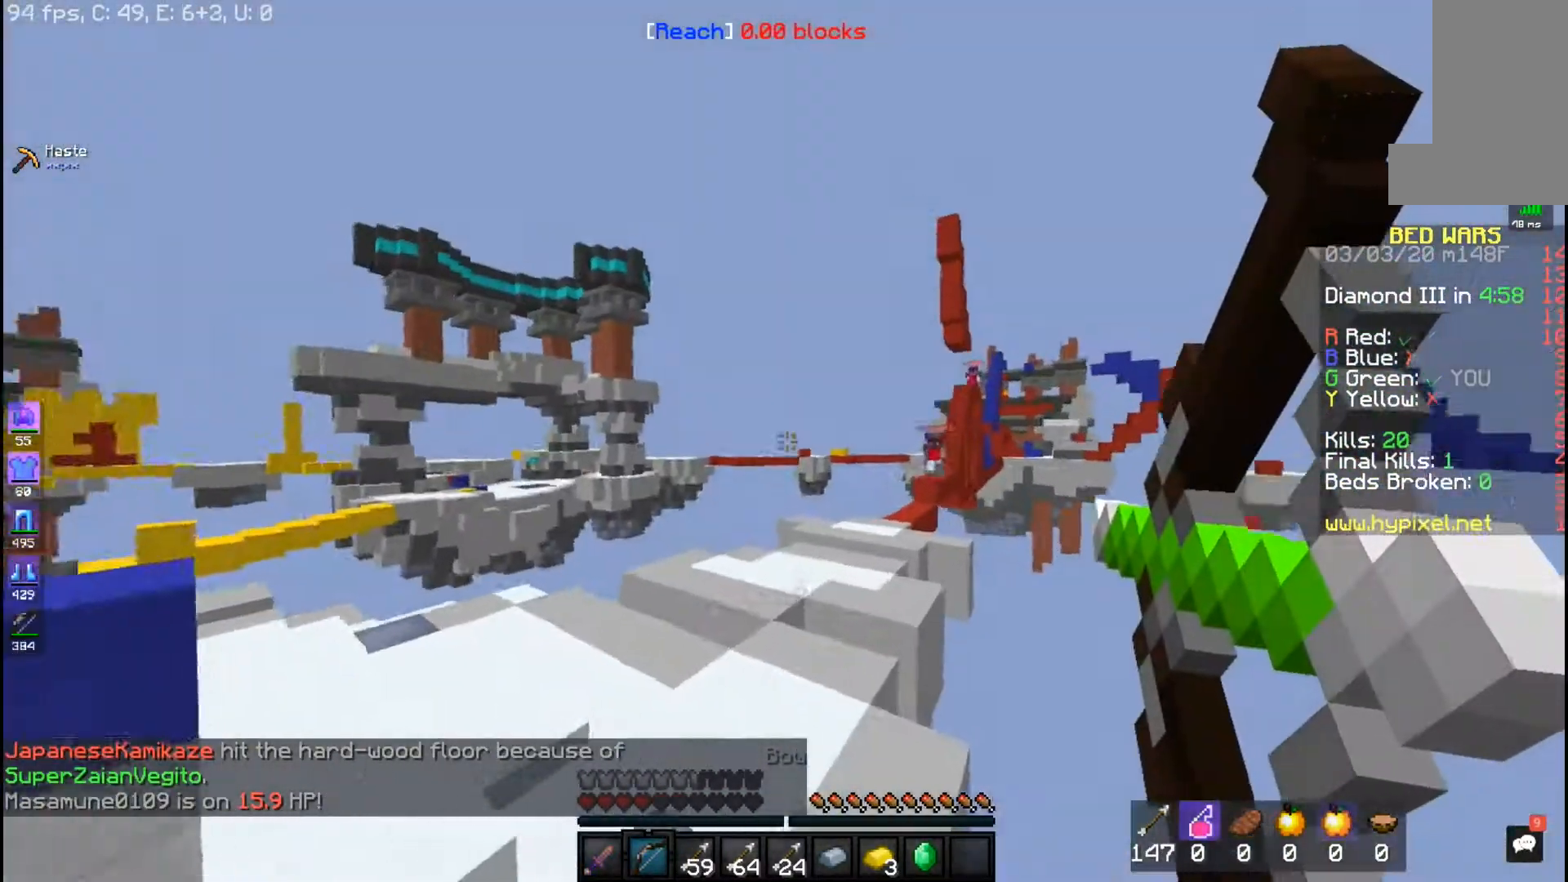
{"keys": ["d", "s"], "mouse": ["right"], "events": [[483, "s", "down"]]}
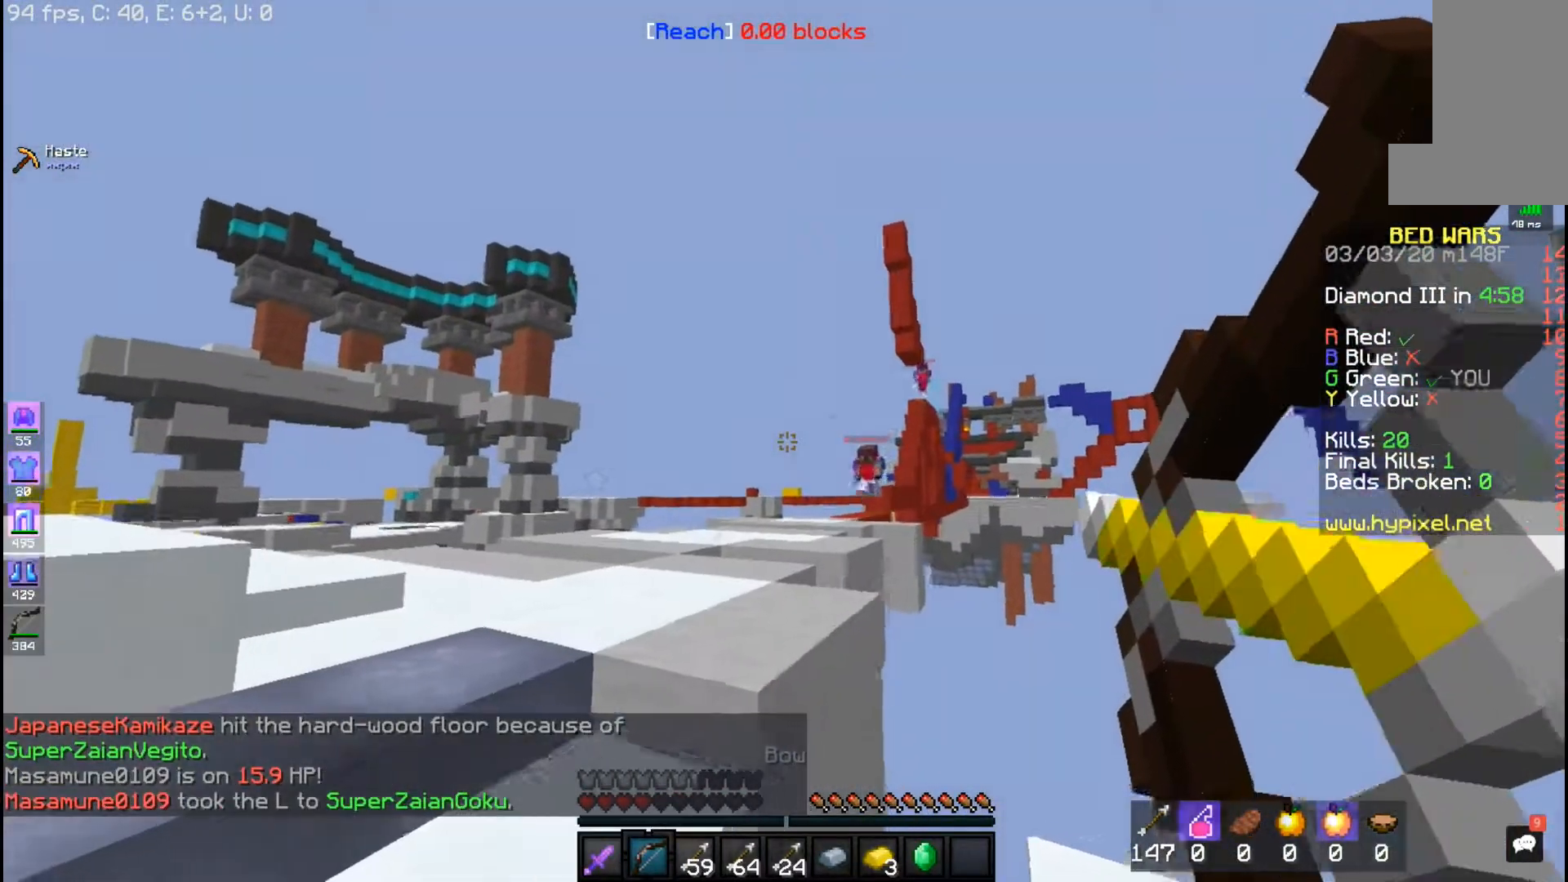
{"keys": ["a"], "mouse": ["right"], "events": [[183, "d", "up"], [333, "a", "down"], [350, "mouse_right", "up"], [433, "mouse_right", "down"], [500, "s", "up"]]}
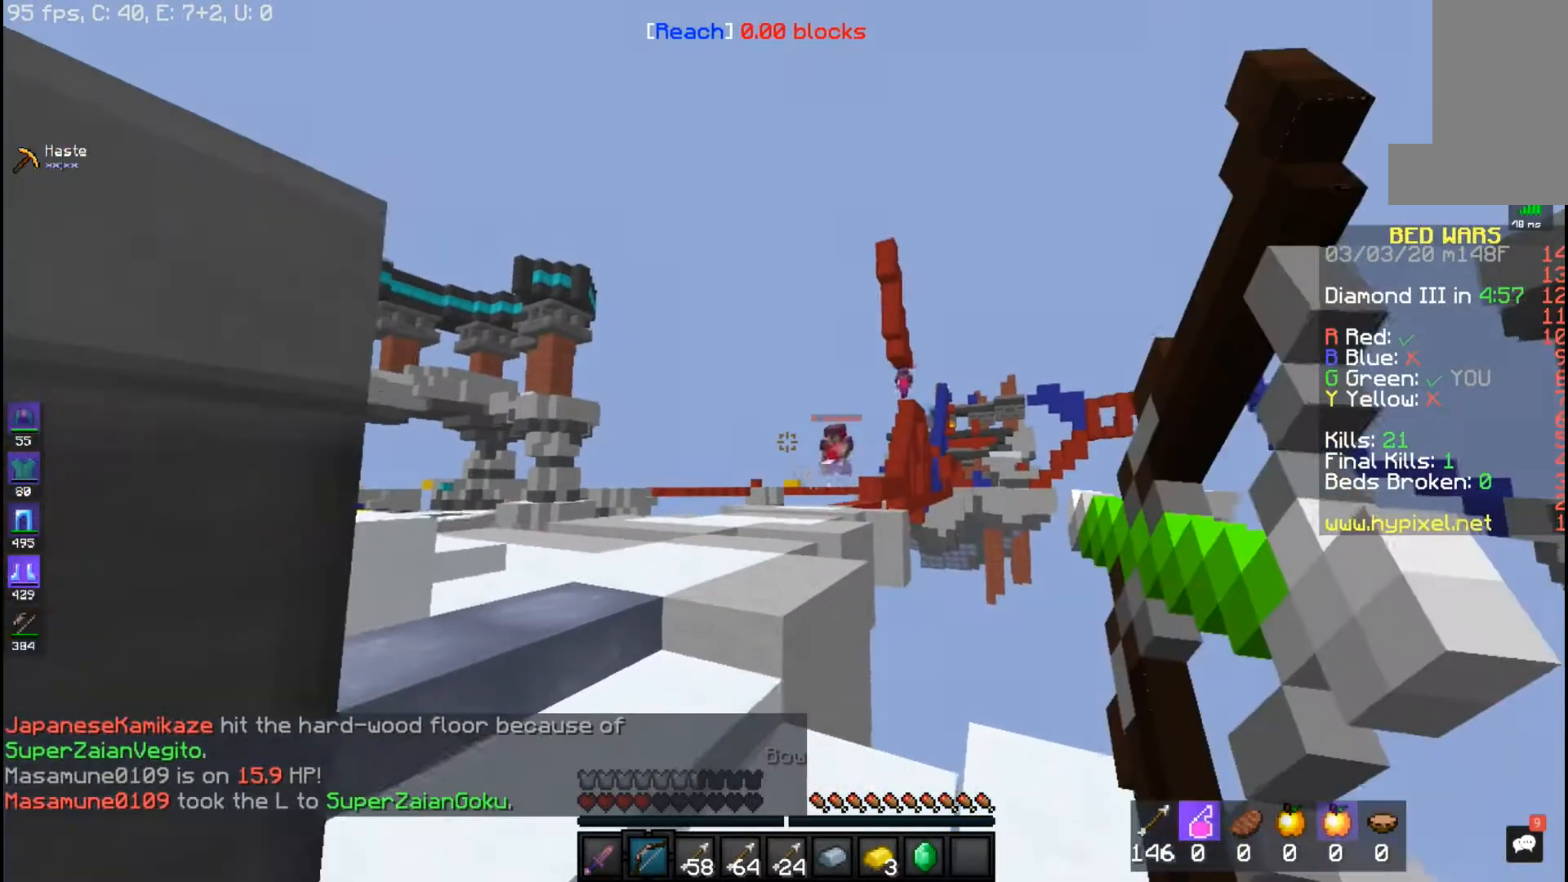
{"keys": ["w"], "mouse": ["right"], "events": [[100, "a", "up"], [133, "w", "down"]]}
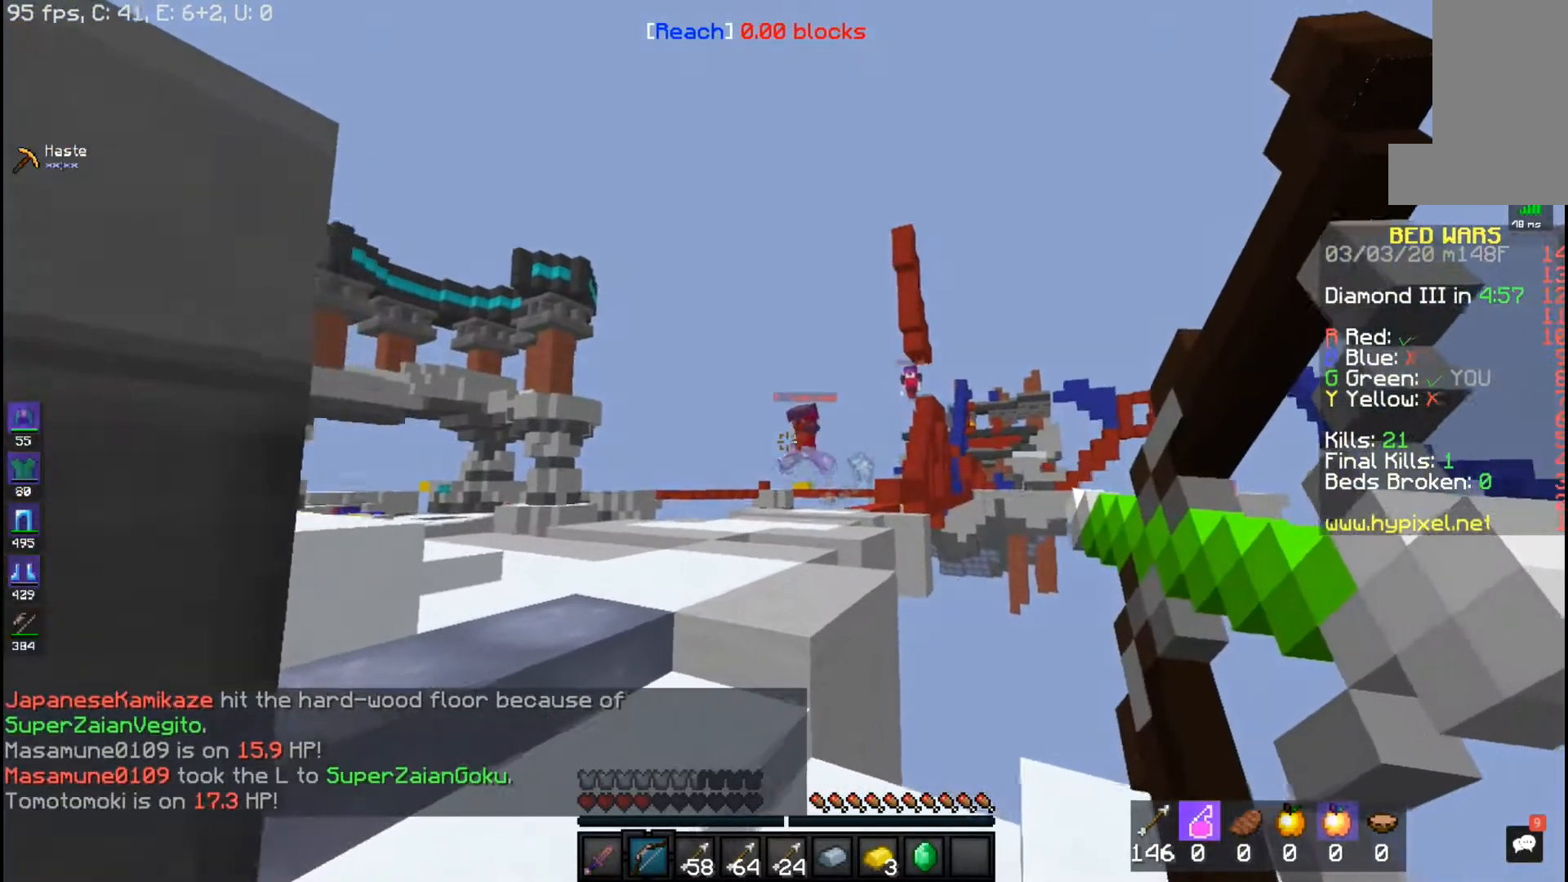
{"keys": ["w"], "mouse": ["right"], "events": [[317, "mouse_right", "up"], [383, "mouse_right", "down"]]}
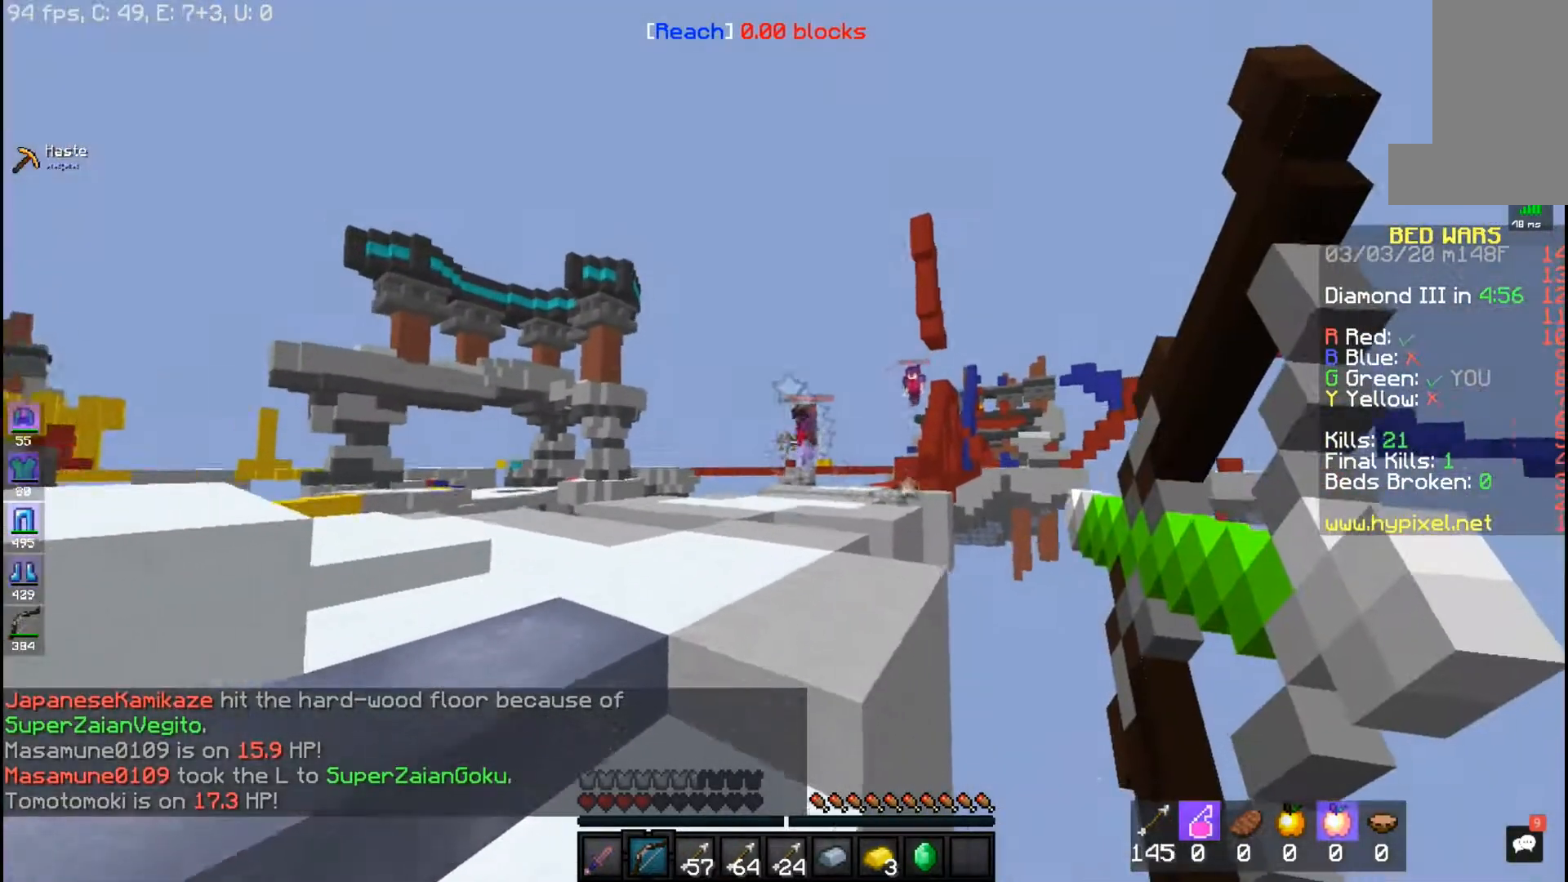
{"keys": ["a", "w"], "mouse": ["right"], "events": [[133, "a", "down"]]}
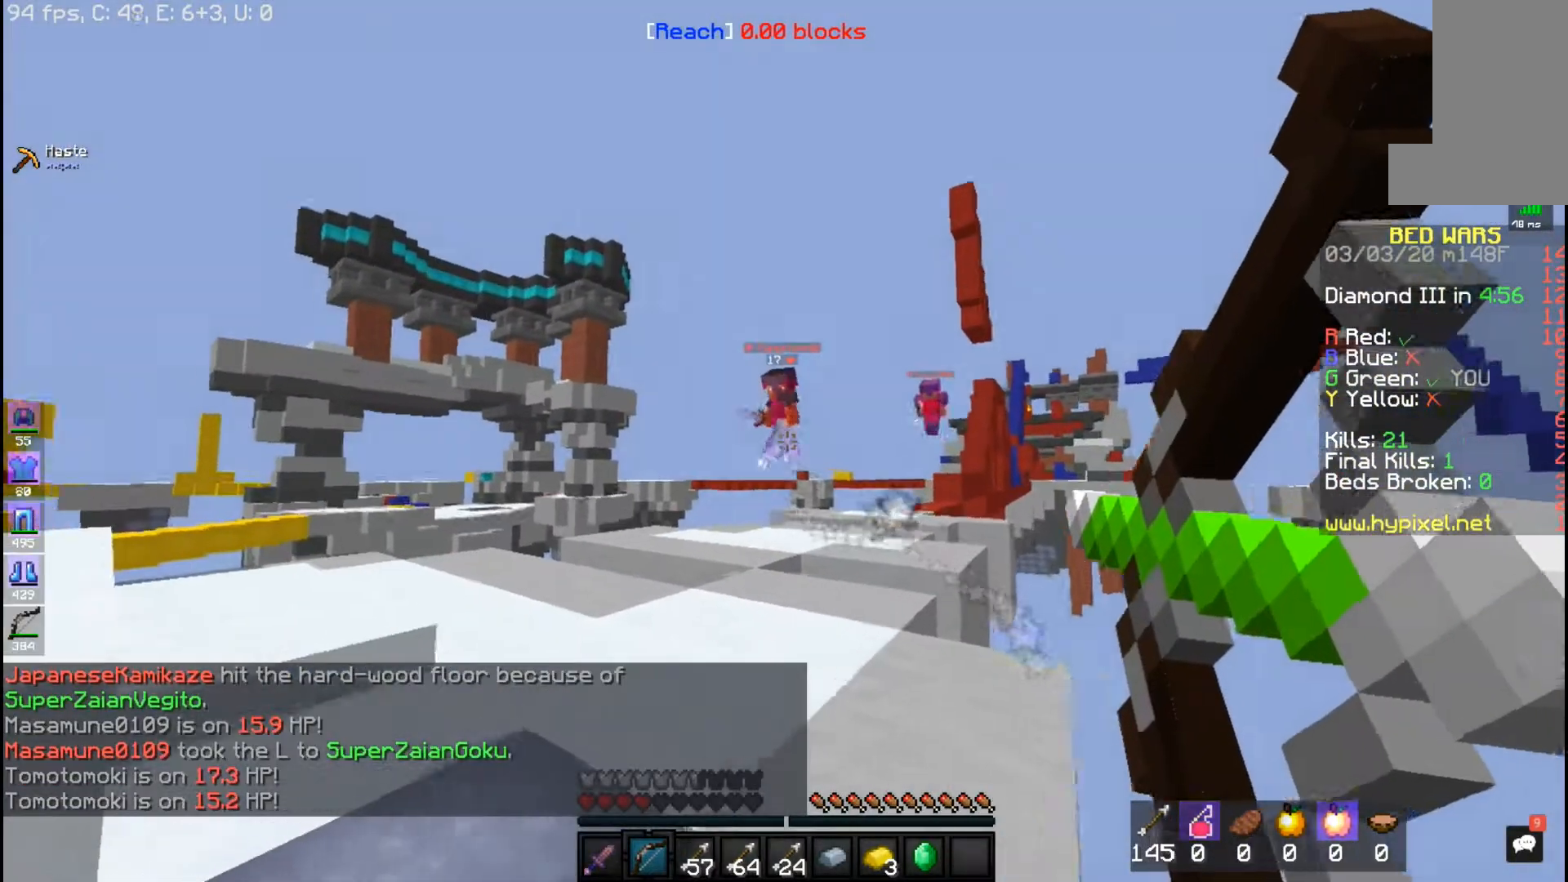
{"keys": ["a"], "mouse": ["right"], "events": [[133, "w", "up"]]}
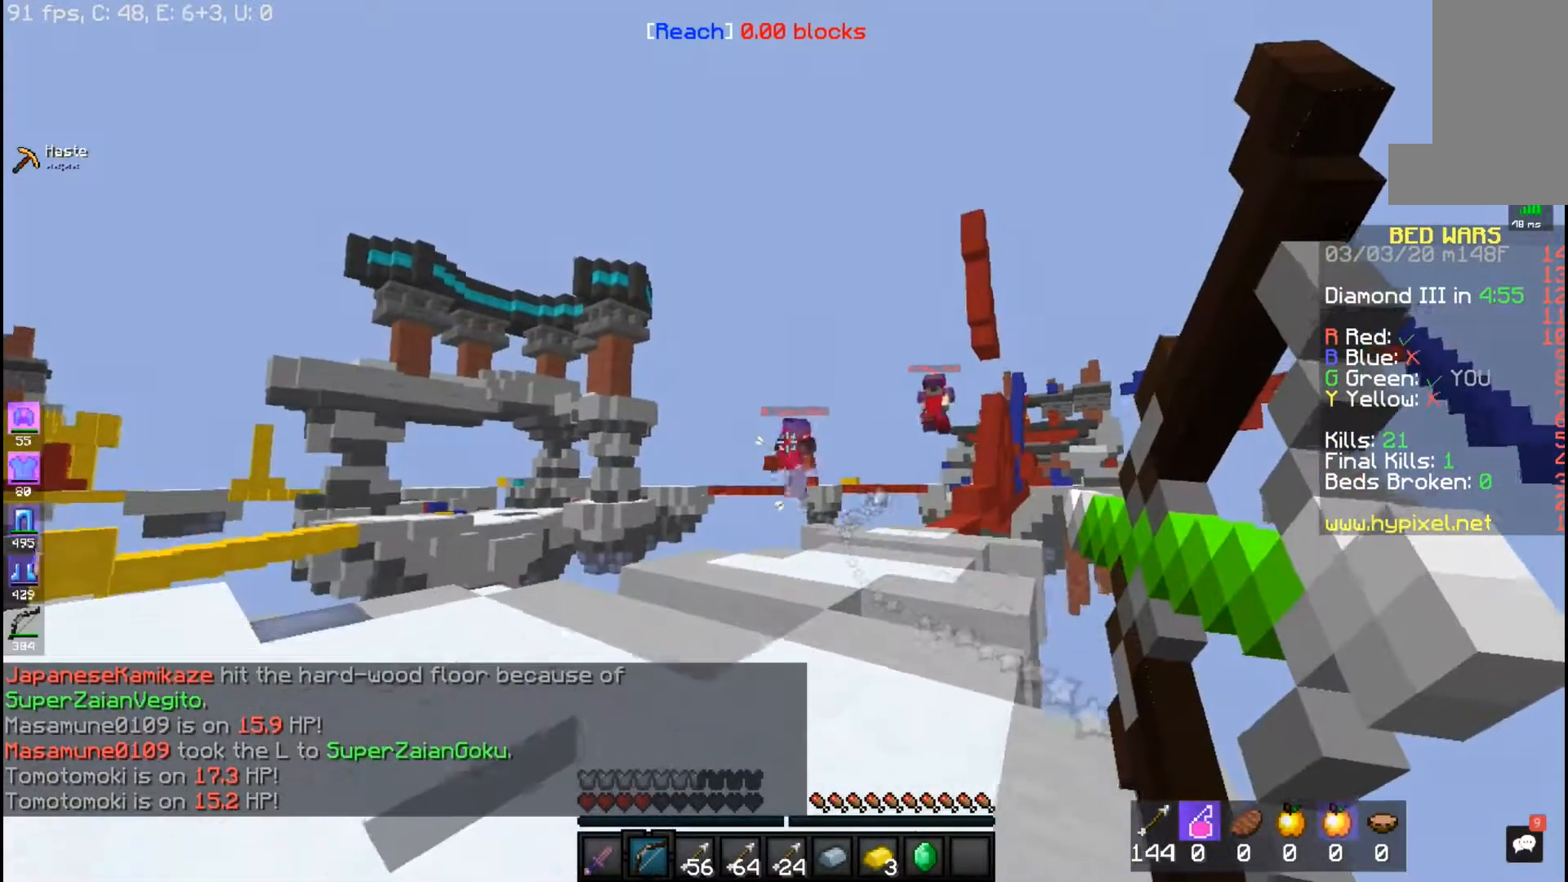
{"keys": ["d", "s"], "mouse": ["right"], "events": [[83, "d", "down"], [133, "a", "up"], [333, "s", "down"]]}
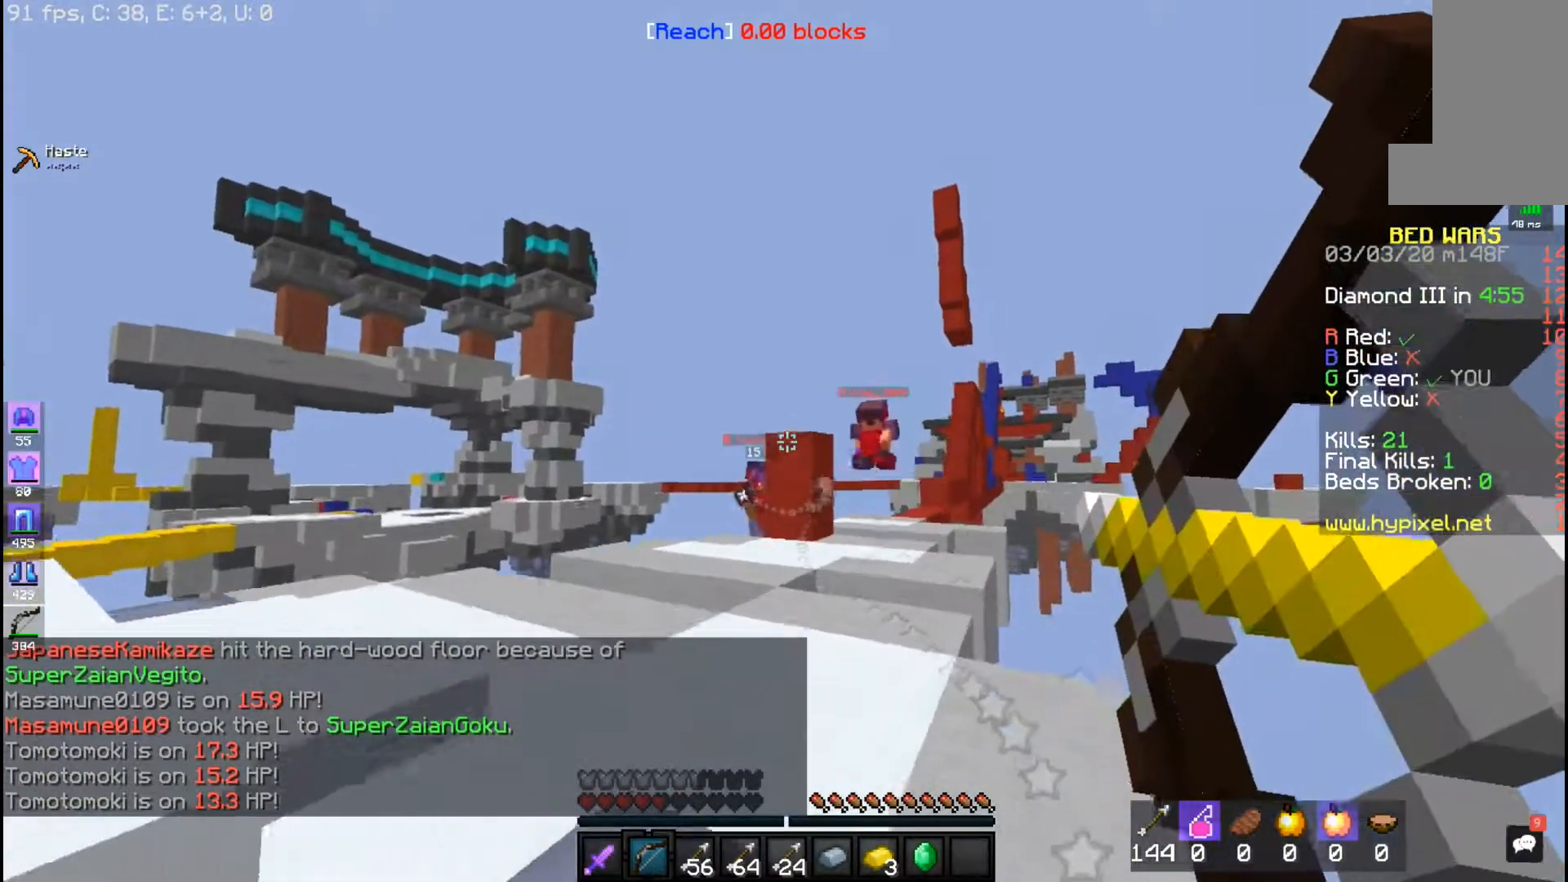
{"keys": ["d", "s"], "mouse": ["right"]}
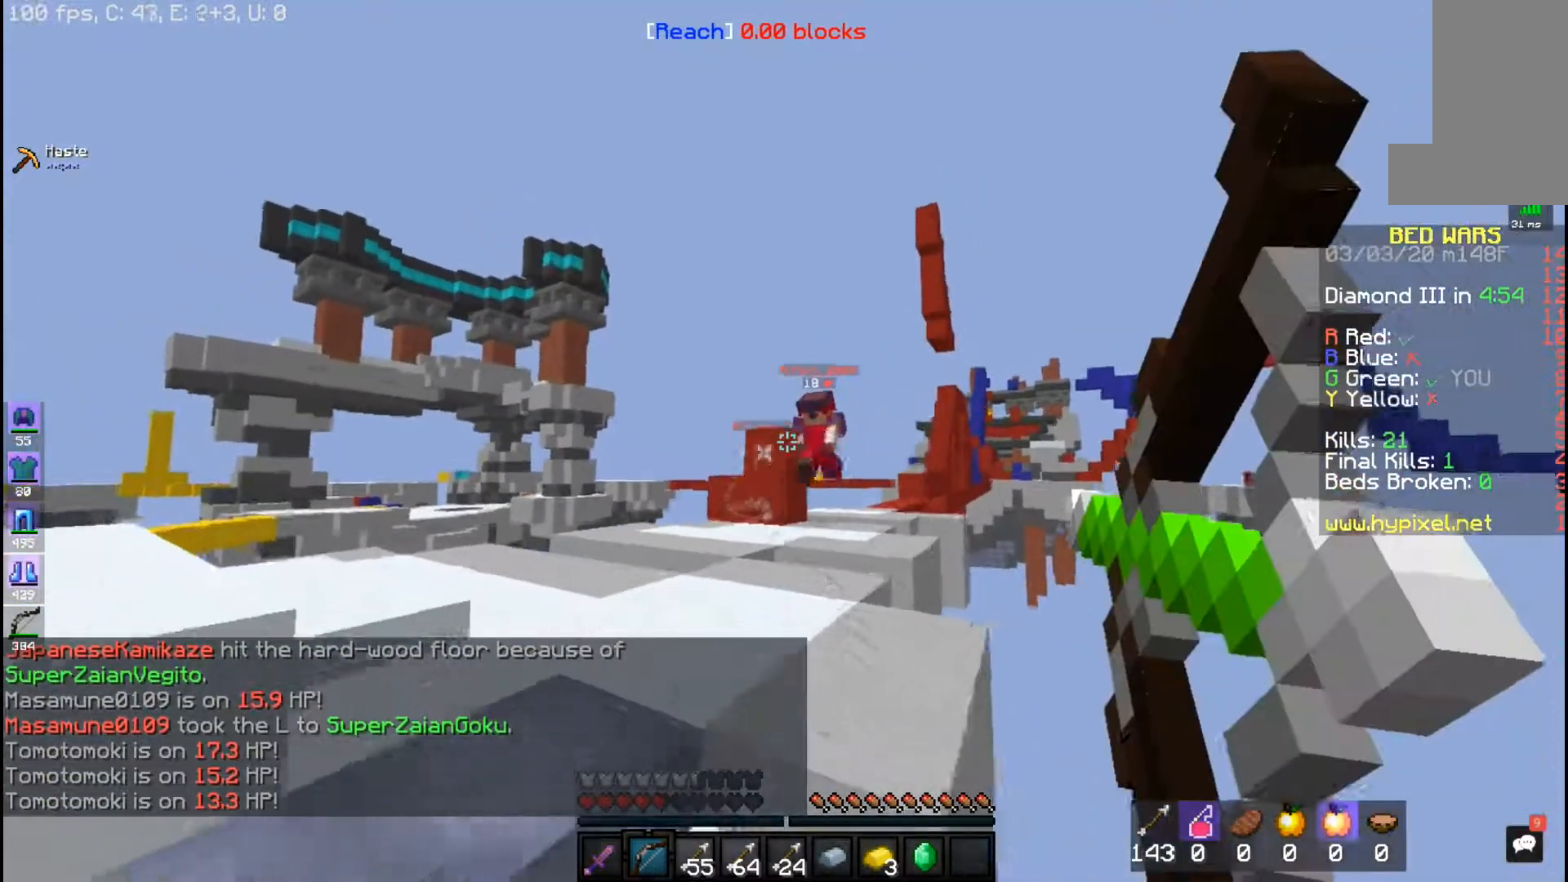
{"keys": ["a", "d", "s"], "mouse": ["right"], "events": [[333, "a", "down"]]}
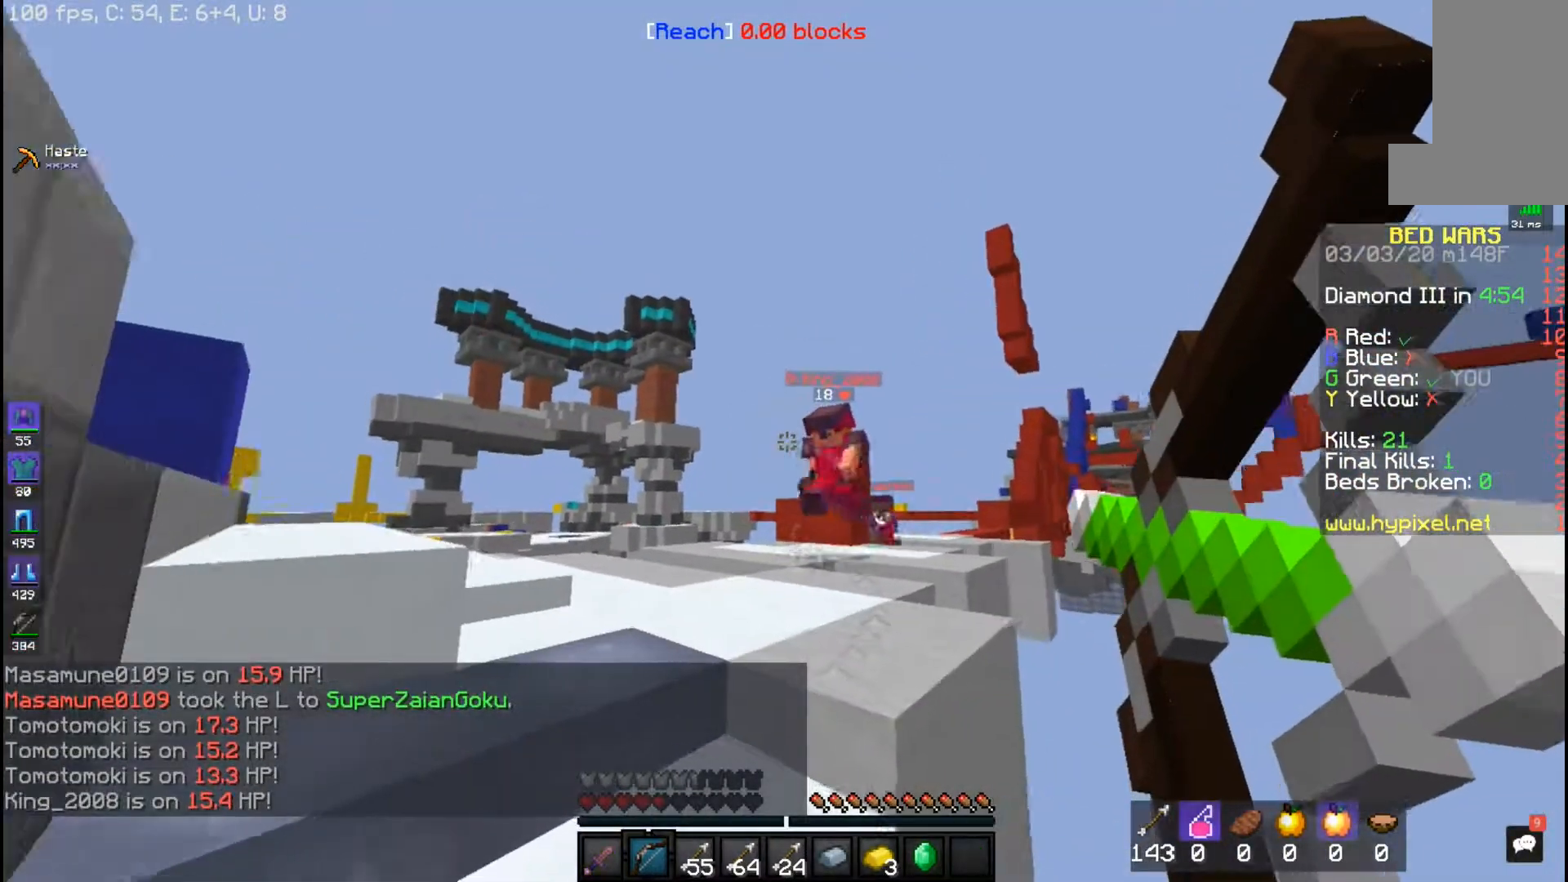
{"keys": ["a"], "mouse": ["right"], "events": [[483, "d", "up"], [483, "s", "up"]]}
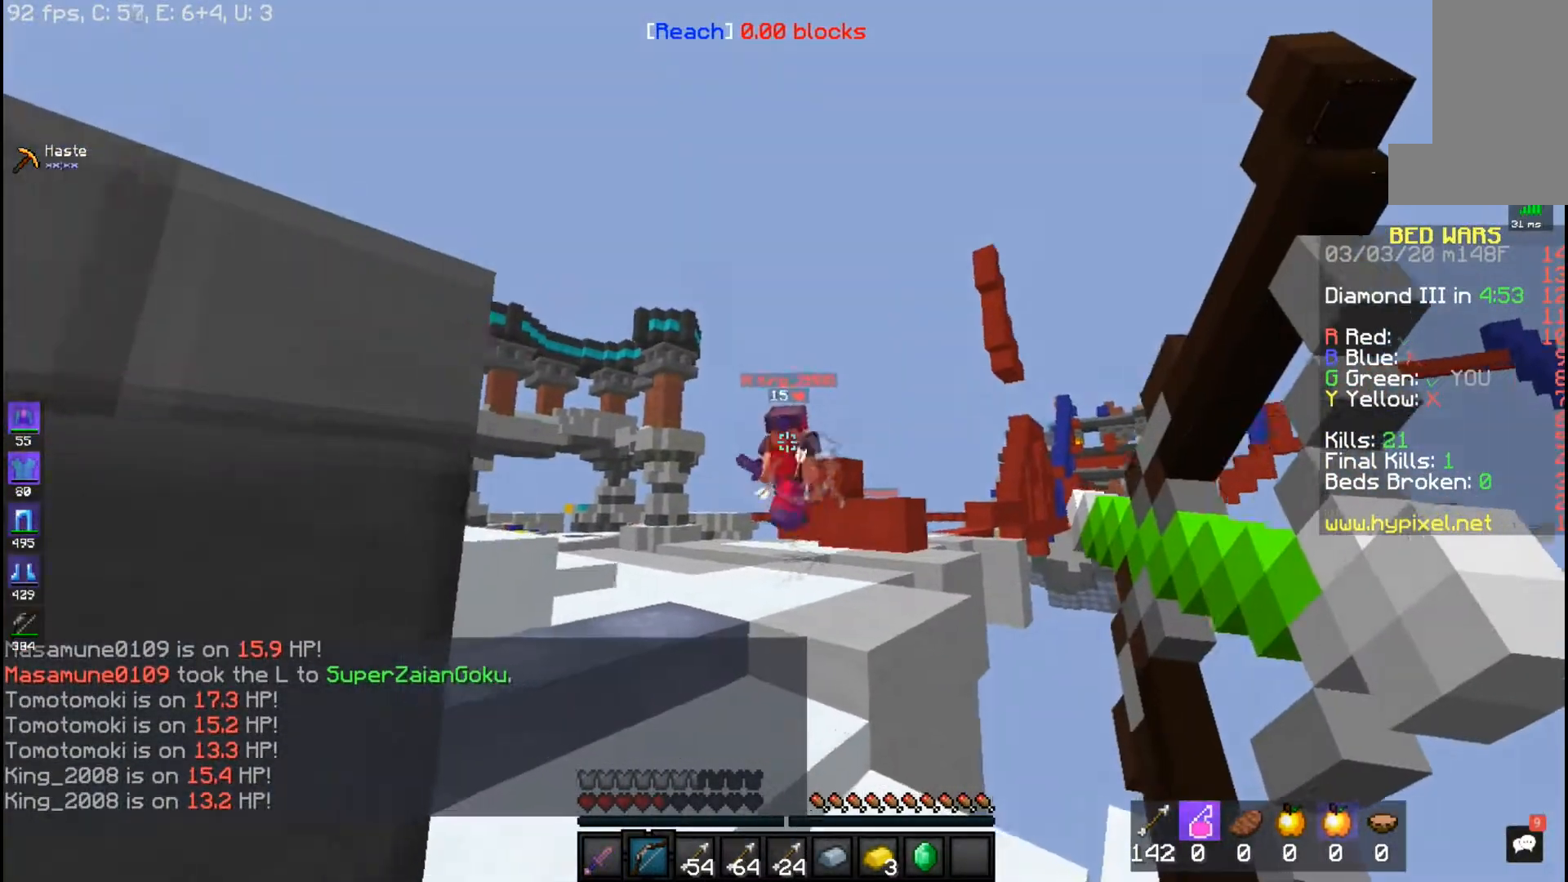
{"keys": ["w"], "mouse": ["right"], "events": [[33, "w", "down"], [133, "a", "up"], [367, "mouse_right", "up"], [433, "mouse_right", "down"]]}
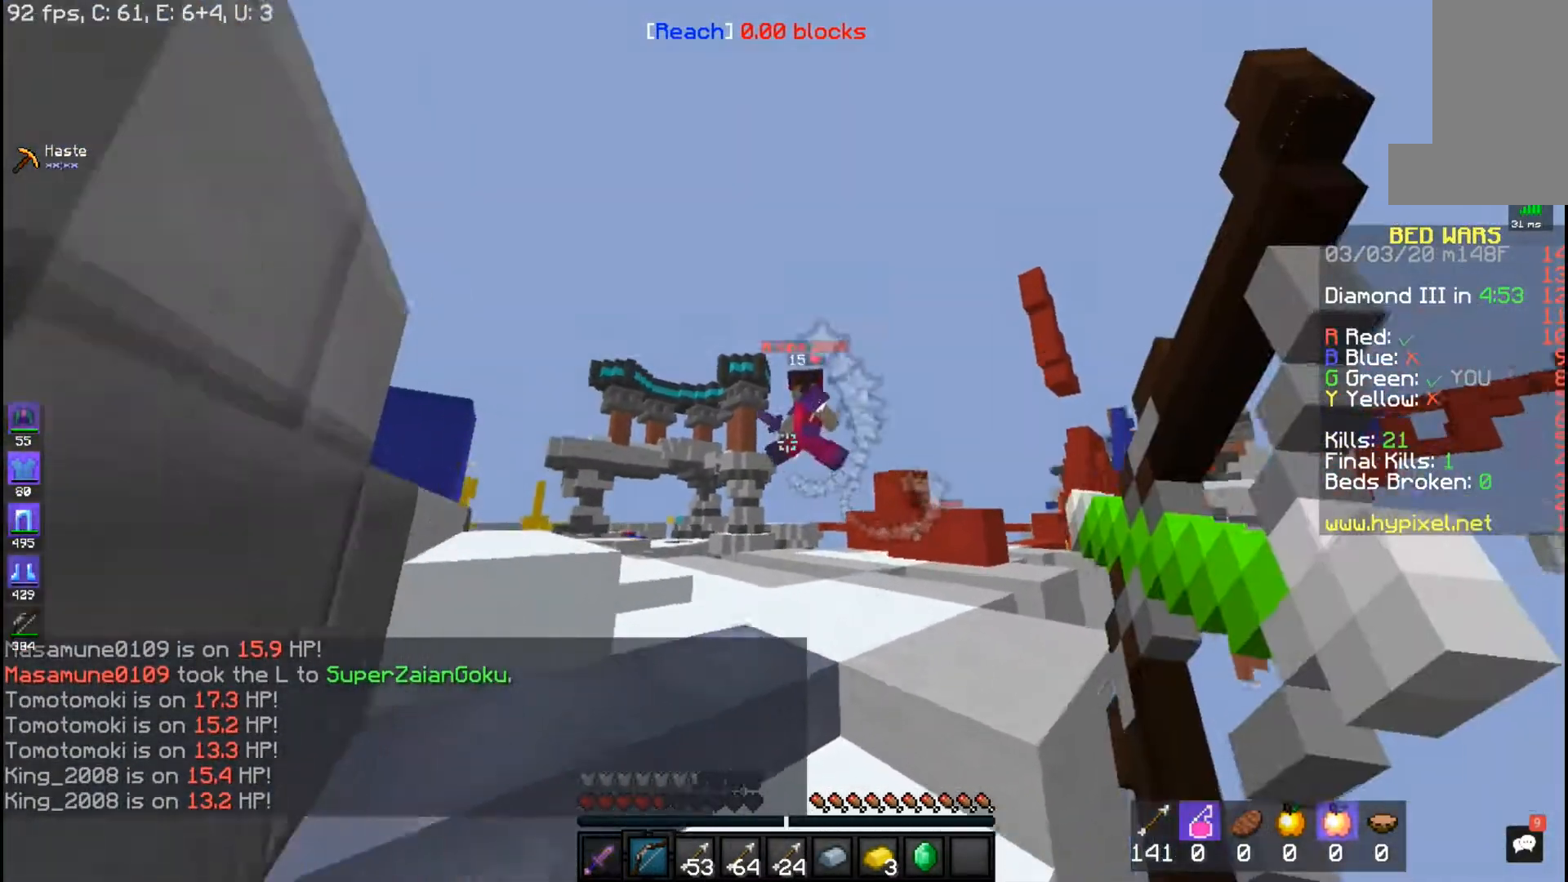
{"keys": ["w"], "mouse": ["right"], "events": [[50, "w", "up"], [133, "s", "down"], [233, "a", "down"], [250, "s", "up"], [333, "w", "down"], [500, "a", "up"]]}
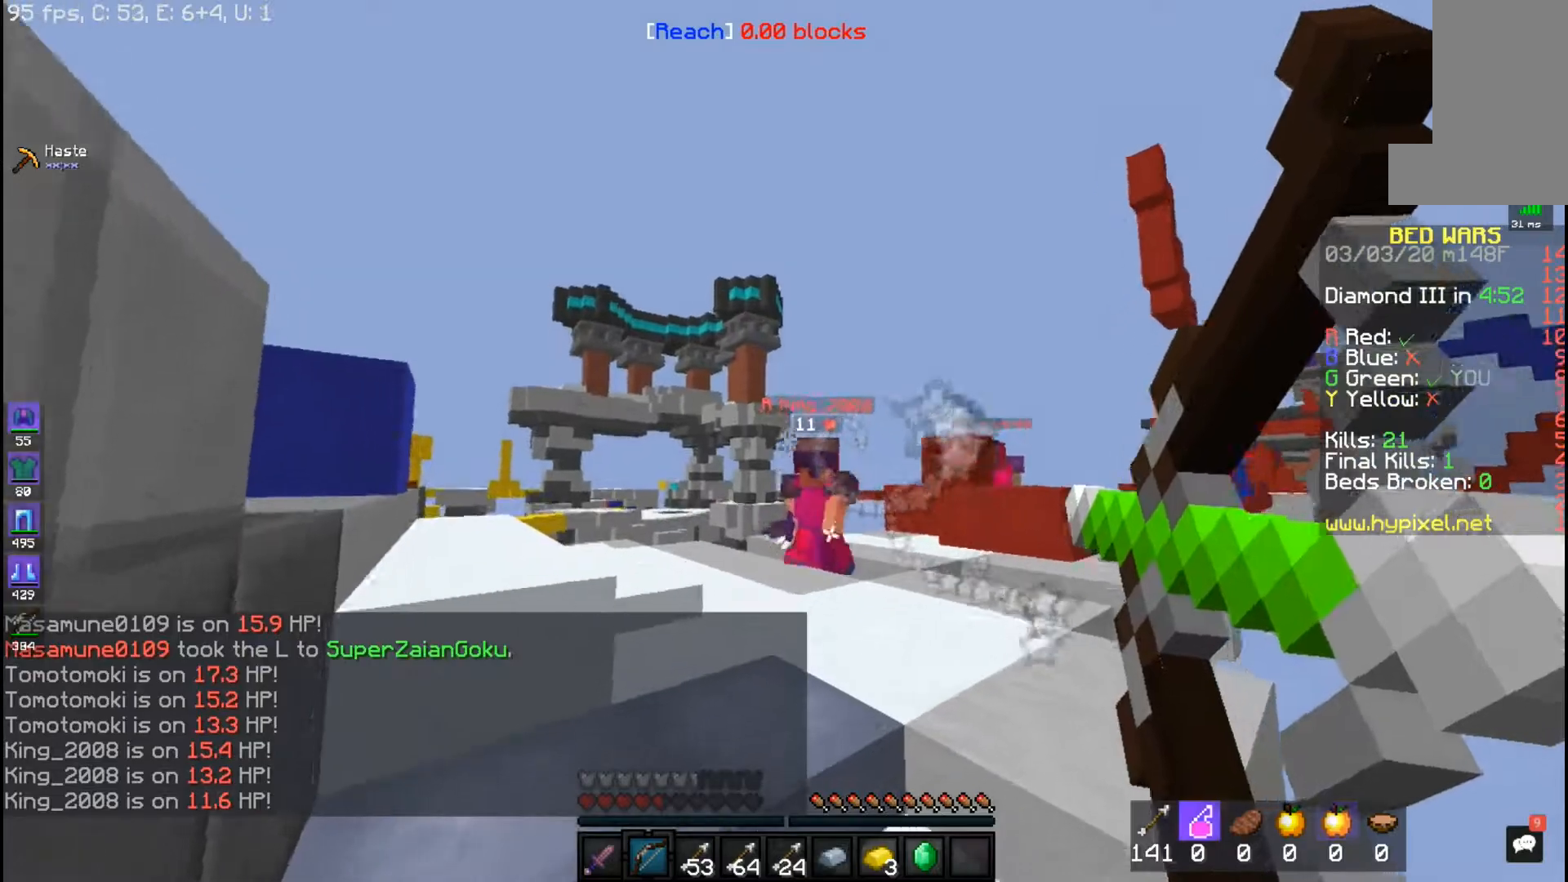
{"keys": ["a", "s"], "mouse": ["right"], "events": [[133, "w", "up"], [233, "d", "down"], [283, "s", "down"], [350, "d", "up"], [383, "a", "down"]]}
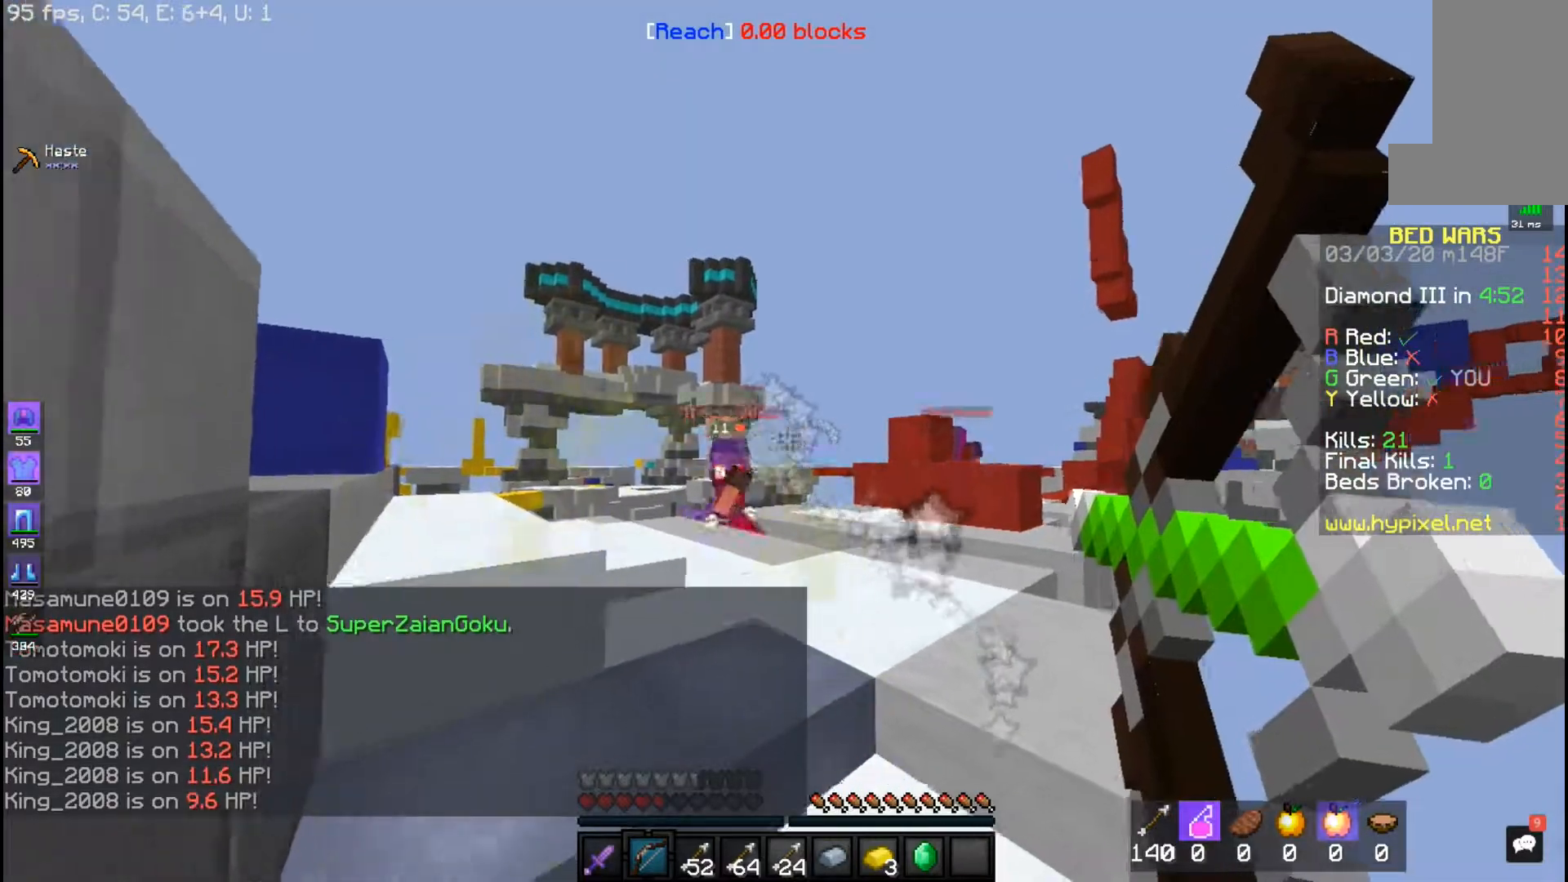
{"keys": ["d"], "mouse": ["right"], "events": [[83, "d", "down"], [150, "a", "up"], [200, "s", "up"]]}
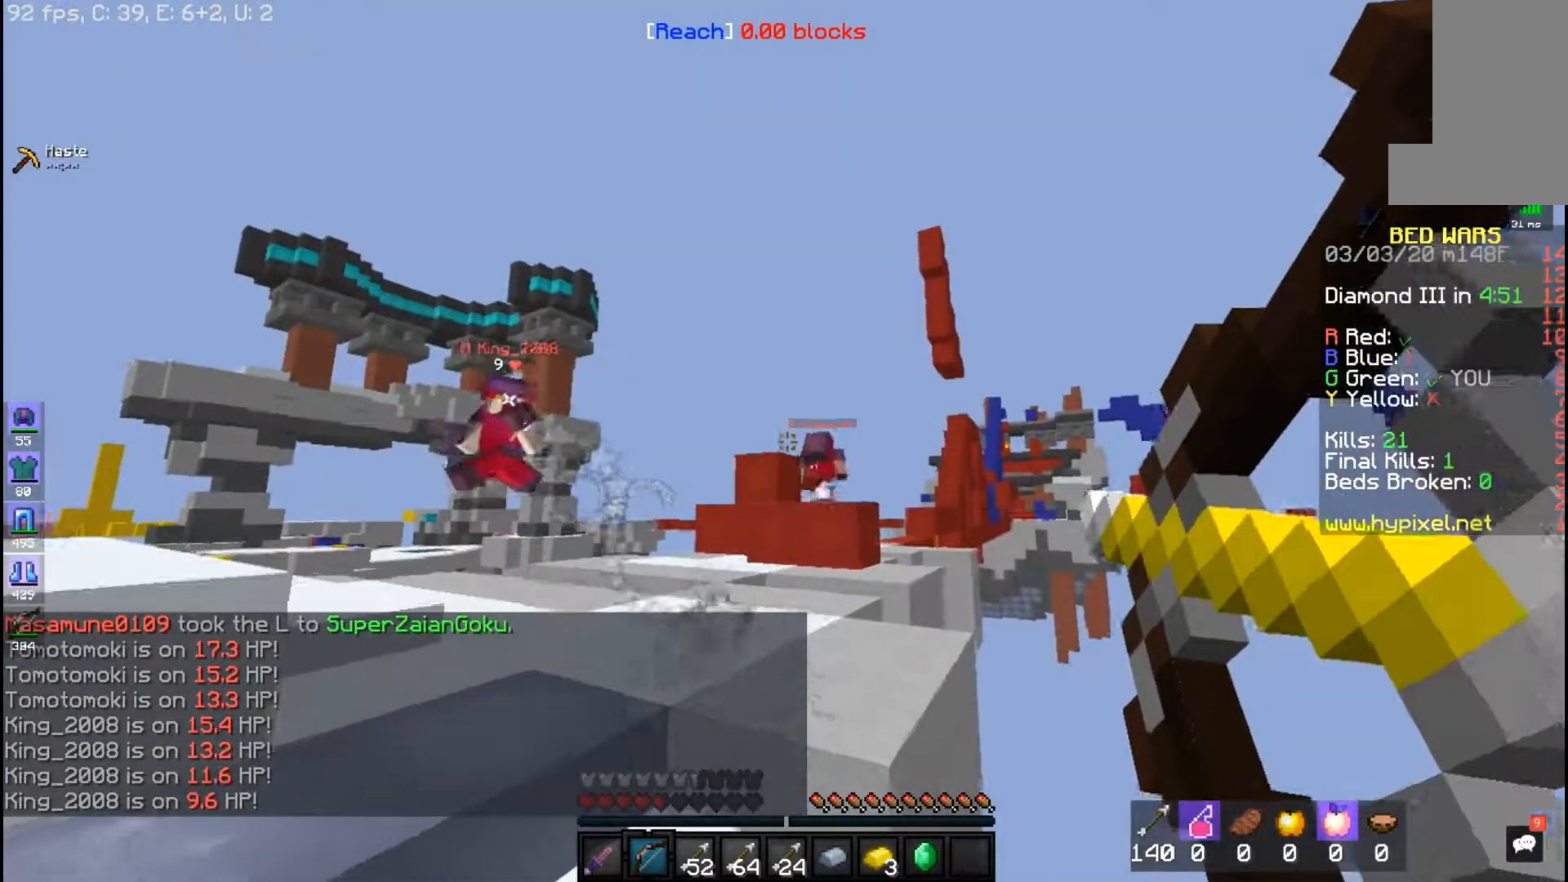
{"keys": ["w"], "mouse": ["right"], "events": [[183, "s", "down"], [283, "d", "up"], [450, "s", "up"], [483, "w", "down"]]}